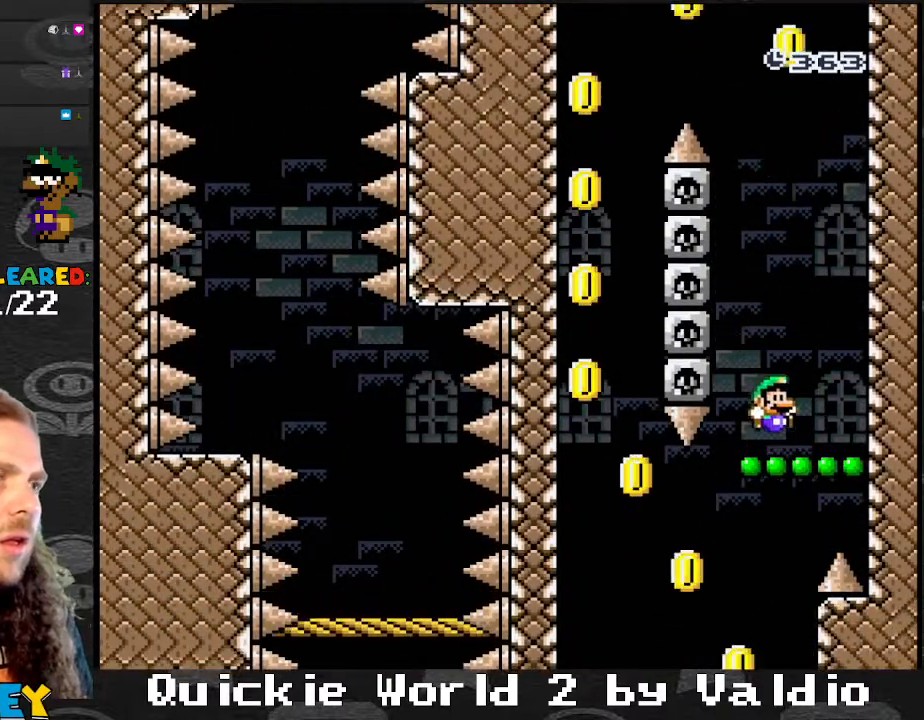
Gameplay with a controller (Nintendo layout); each line is a JSON object with the inputs held at the frame after it. "events" lists button and stick changes between this image and that frame as [ms after this image, input, new state], when the widget could be followed in between. Not read: L3 R3.
{"buttons": ["B", "Y", "DPAD_LEFT"], "events": [[67, "B", "down"], [67, "DPAD_LEFT", "down"], [134, "DPAD_LEFT", "up"], [367, "DPAD_RIGHT", "down"], [467, "DPAD_RIGHT", "up"], [501, "DPAD_LEFT", "down"]]}
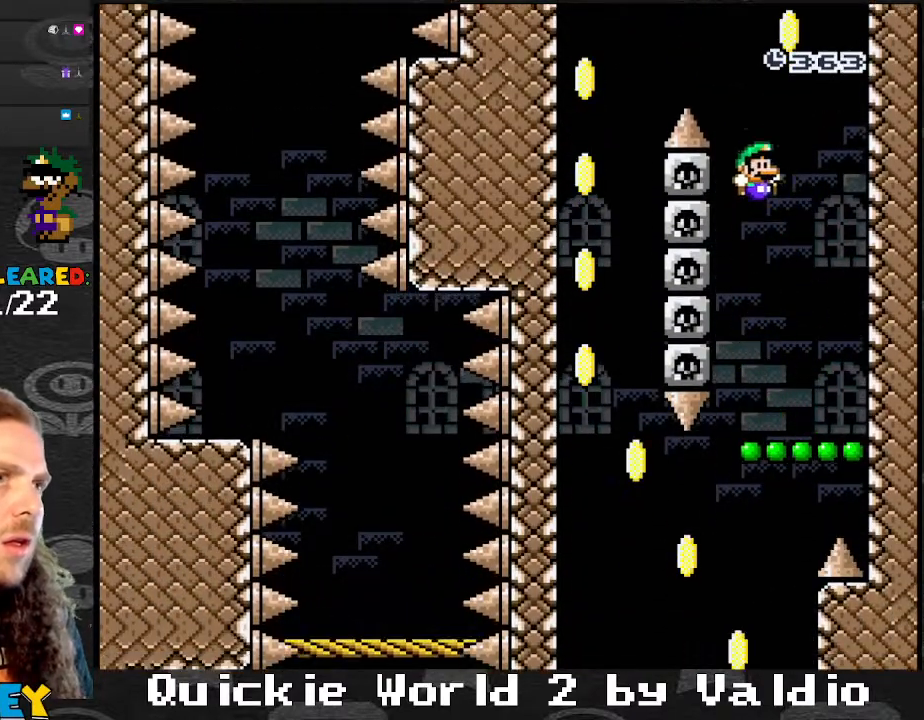
{"buttons": ["Y", "DPAD_LEFT"], "events": [[233, "B", "up"]]}
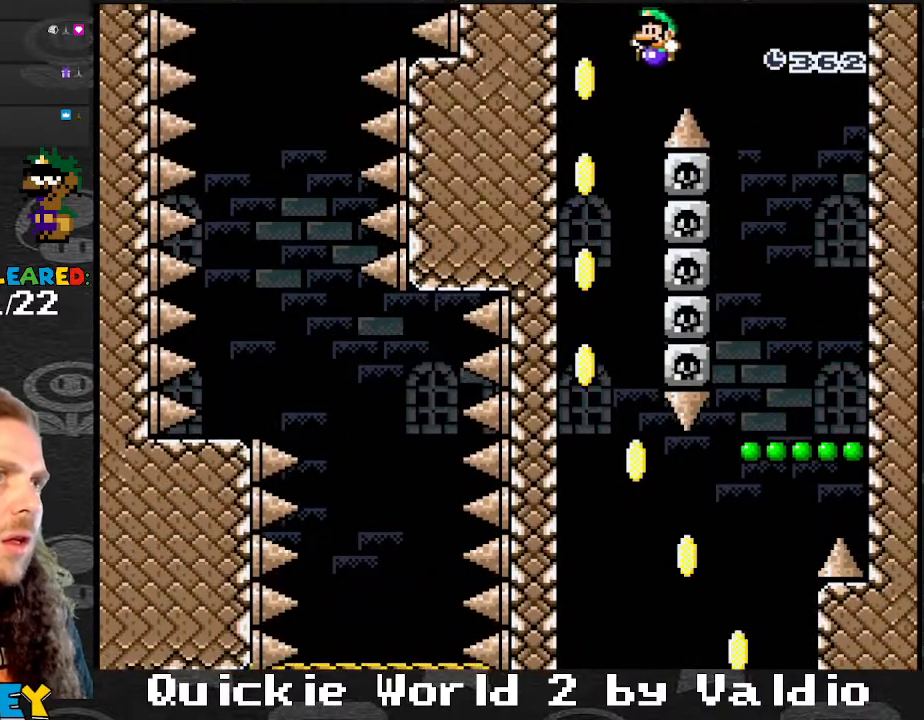
{"buttons": ["Y", "DPAD_RIGHT"], "events": [[134, "DPAD_LEFT", "up"], [134, "DPAD_RIGHT", "down"]]}
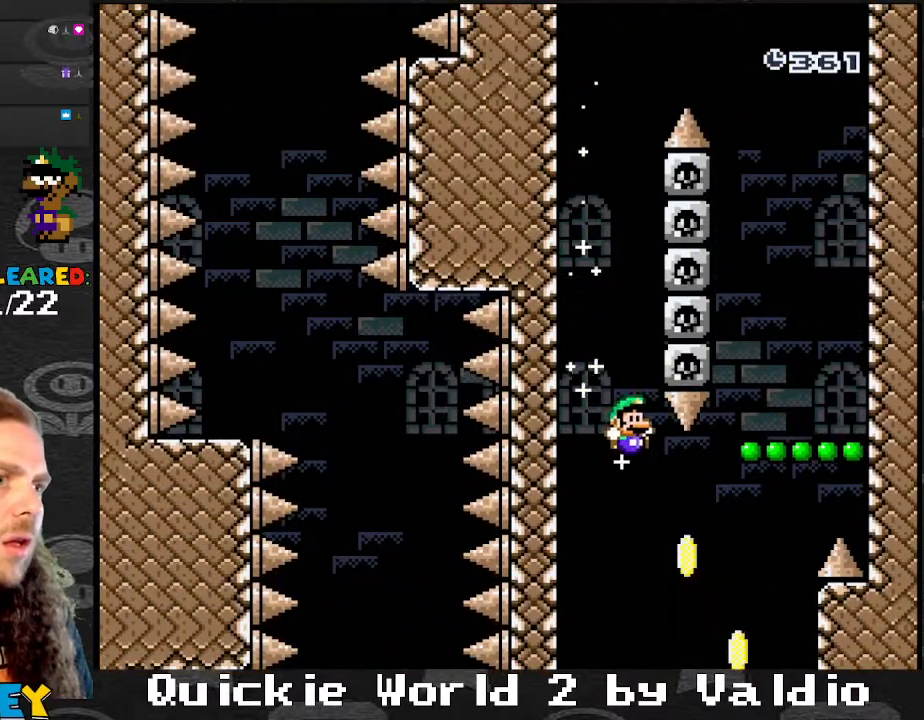
{"buttons": ["B", "Y", "DPAD_RIGHT"], "events": [[233, "B", "down"], [233, "DPAD_RIGHT", "up"], [267, "DPAD_LEFT", "down"], [334, "DPAD_LEFT", "up"], [367, "DPAD_RIGHT", "down"]]}
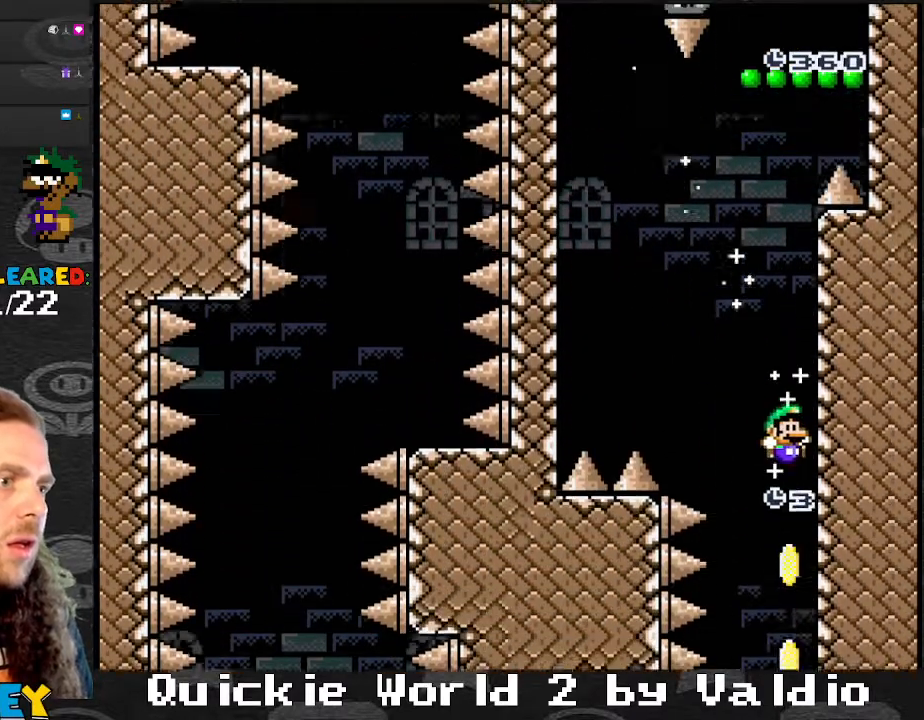
{"buttons": ["B", "Y"], "events": [[100, "DPAD_RIGHT", "up"]]}
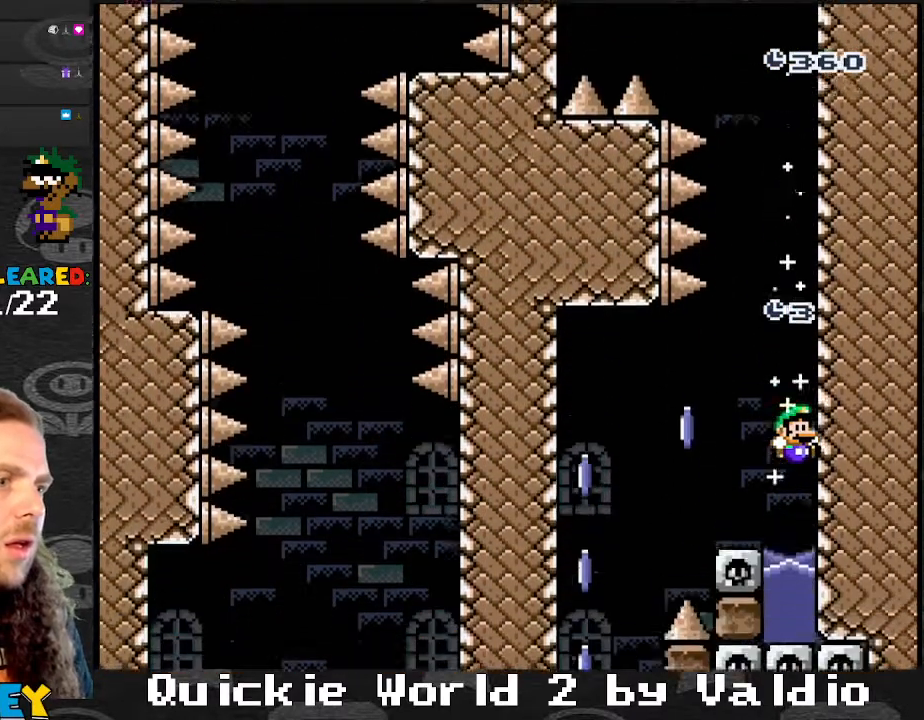
{"buttons": ["Y"], "events": [[167, "B", "up"], [233, "B", "down"], [367, "B", "up"]]}
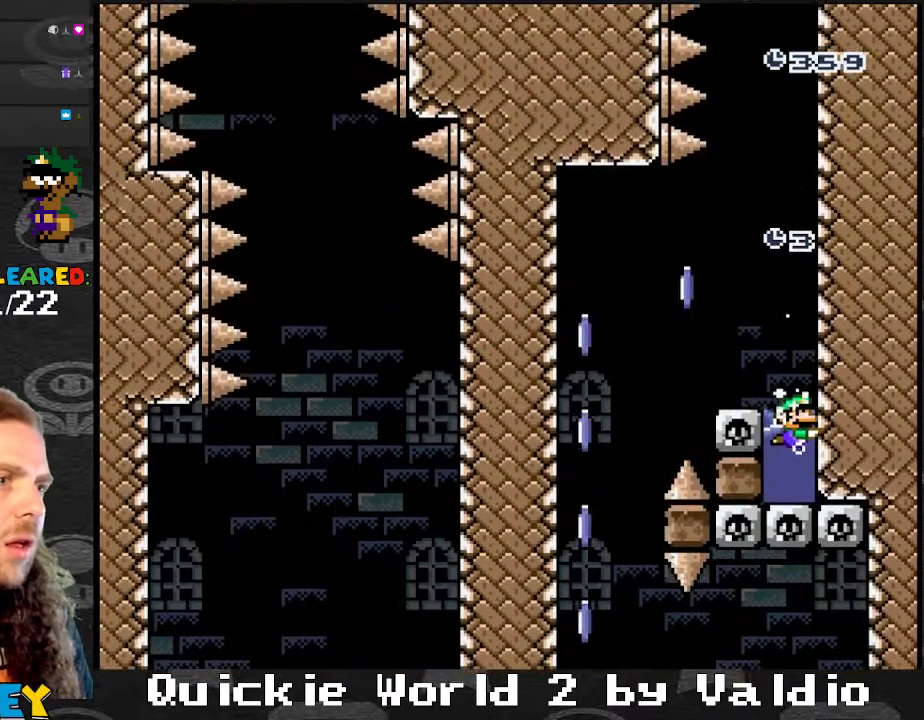
{"buttons": ["X", "DPAD_UP"], "events": [[67, "B", "down"], [167, "DPAD_UP", "down"], [201, "B", "up"], [267, "Y", "up"], [467, "X", "down"]]}
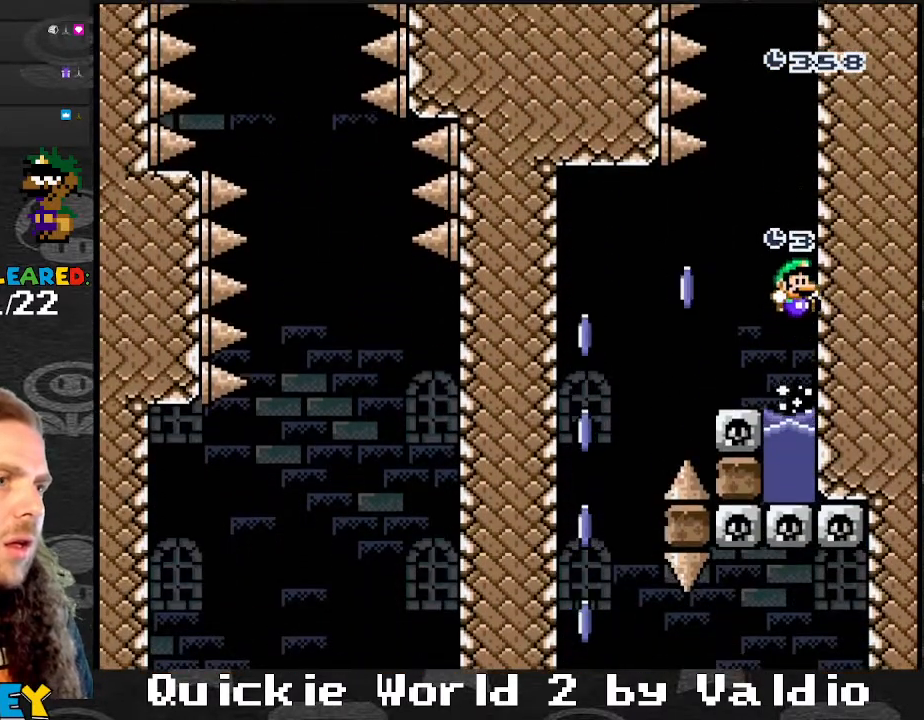
{"buttons": ["A", "X", "DPAD_UP", "DPAD_LEFT"], "events": [[300, "A", "down"], [300, "DPAD_LEFT", "down"]]}
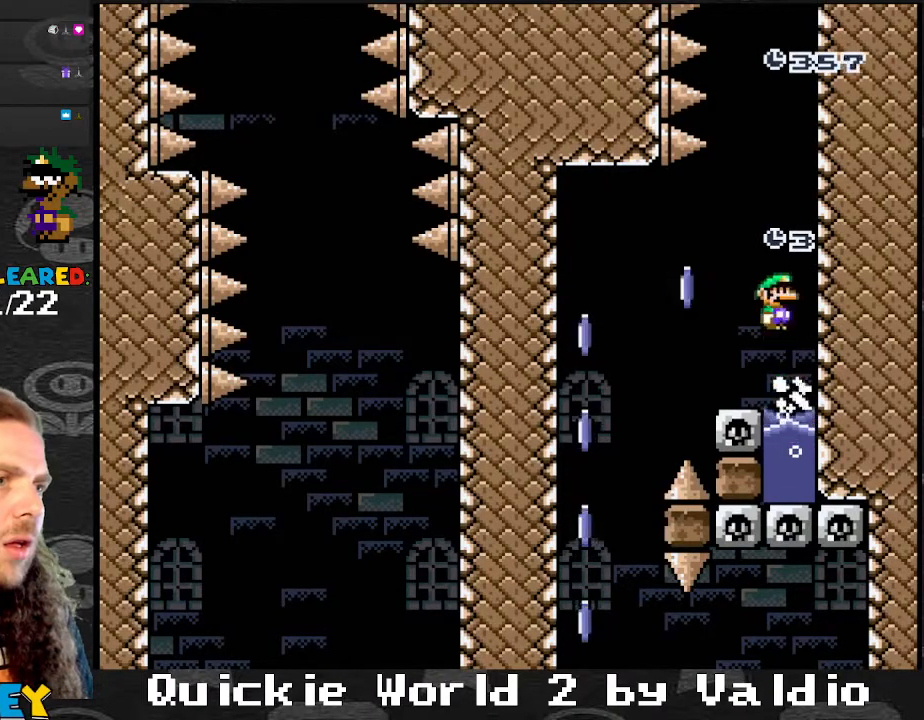
{"buttons": ["A", "X"], "events": [[34, "DPAD_UP", "up"], [67, "A", "up"], [367, "DPAD_LEFT", "up"], [467, "A", "down"]]}
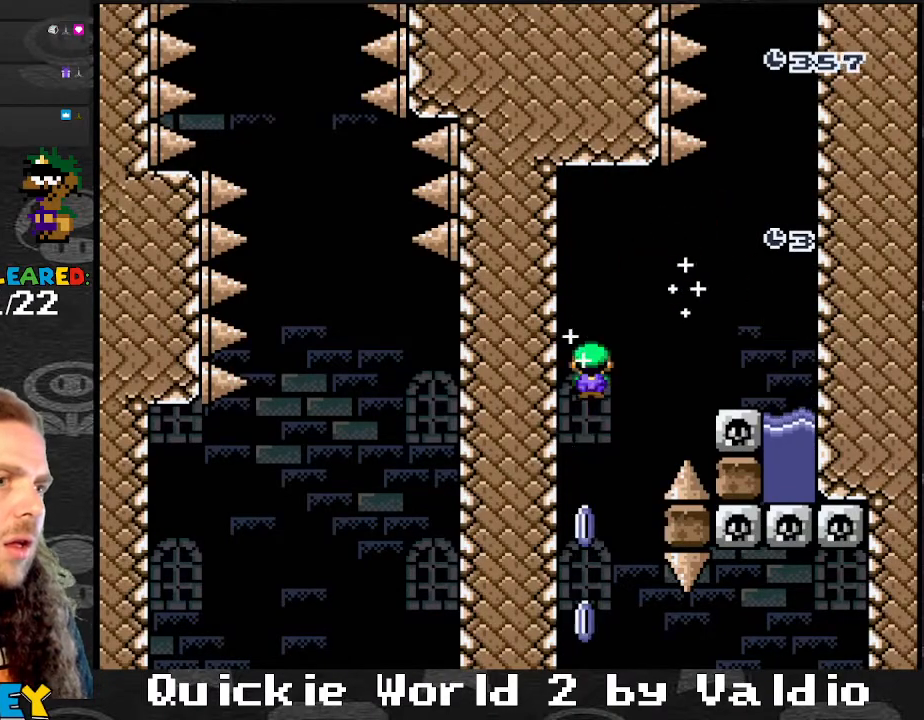
{"buttons": ["A", "X"], "events": []}
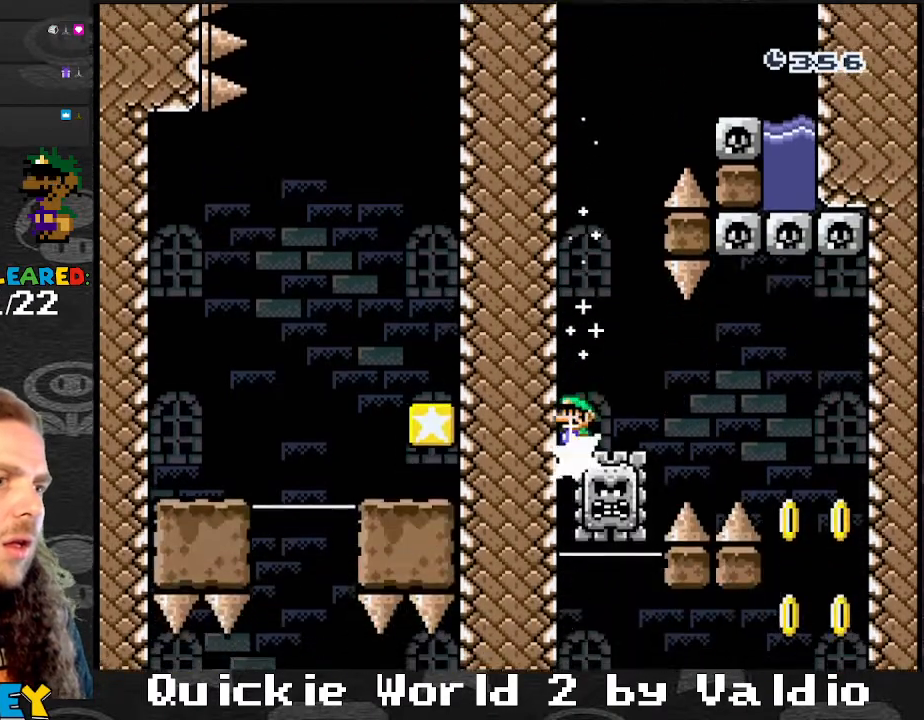
{"buttons": ["A", "X"], "events": [[301, "A", "up"], [467, "A", "down"]]}
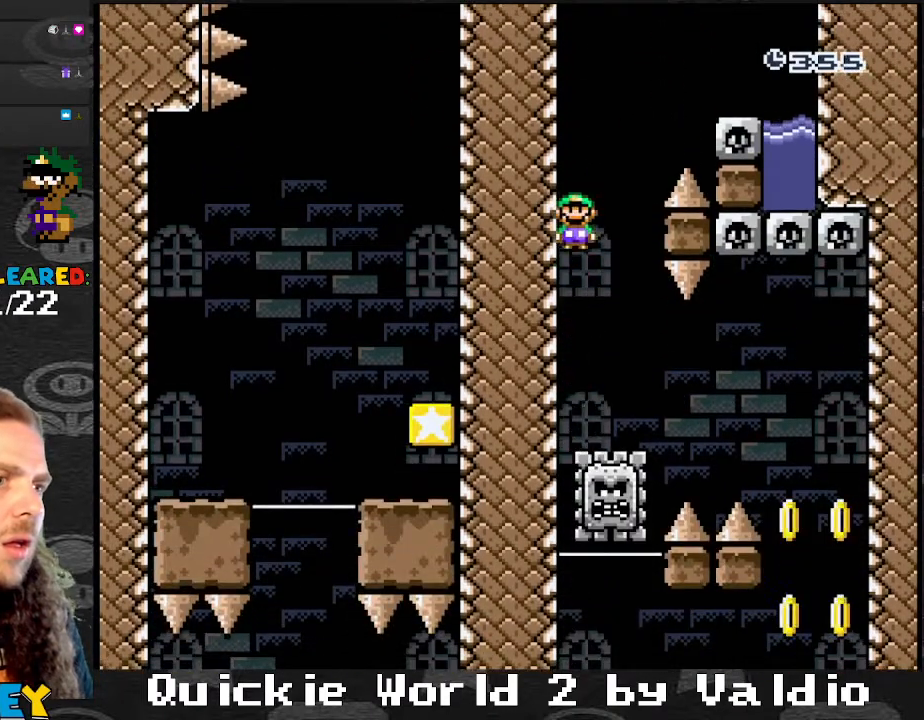
{"buttons": ["X", "DPAD_RIGHT"], "events": [[100, "A", "up"], [100, "DPAD_RIGHT", "down"], [334, "A", "down"], [500, "A", "up"]]}
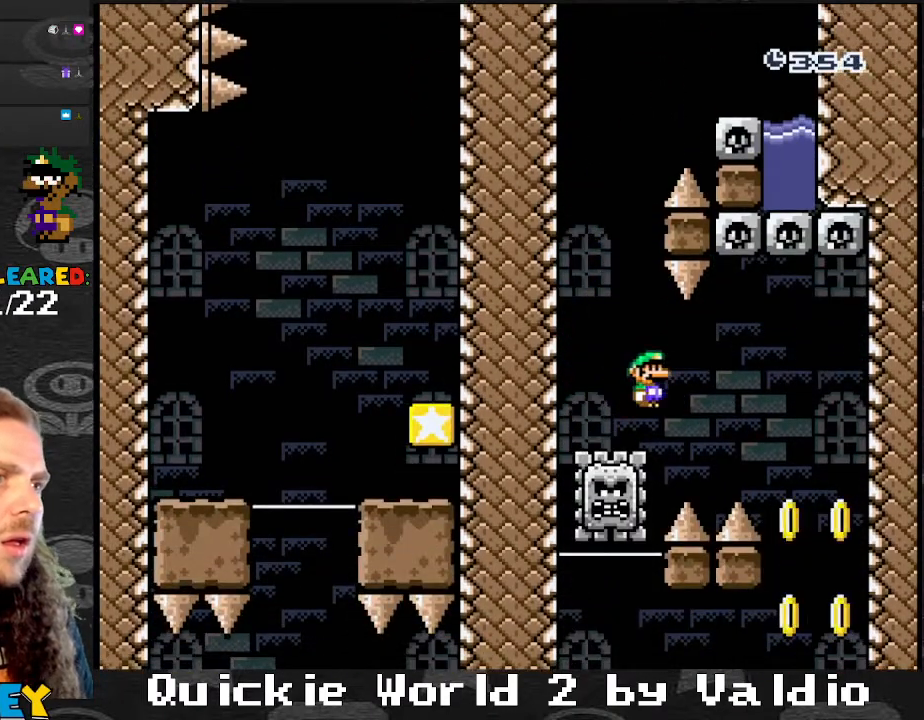
{"buttons": ["B", "X", "Y", "DPAD_LEFT"], "events": [[34, "A", "down"], [401, "DPAD_RIGHT", "up"], [434, "A", "up"], [434, "Y", "down"], [467, "DPAD_LEFT", "down"], [501, "B", "down"]]}
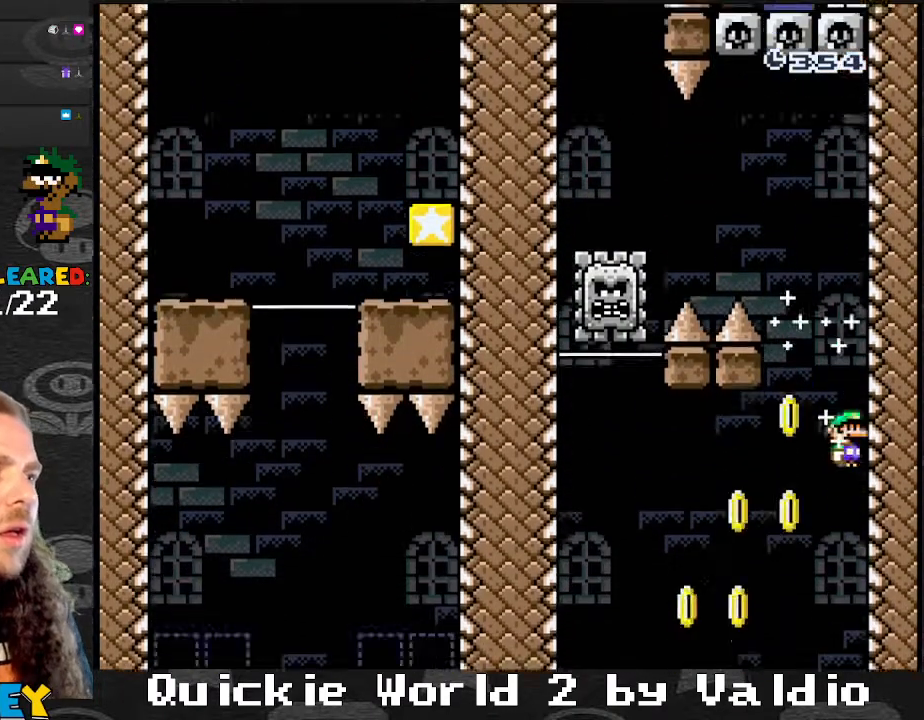
{"buttons": ["B", "Y", "DPAD_RIGHT"], "events": [[200, "X", "up"], [434, "DPAD_LEFT", "up"], [434, "DPAD_RIGHT", "down"]]}
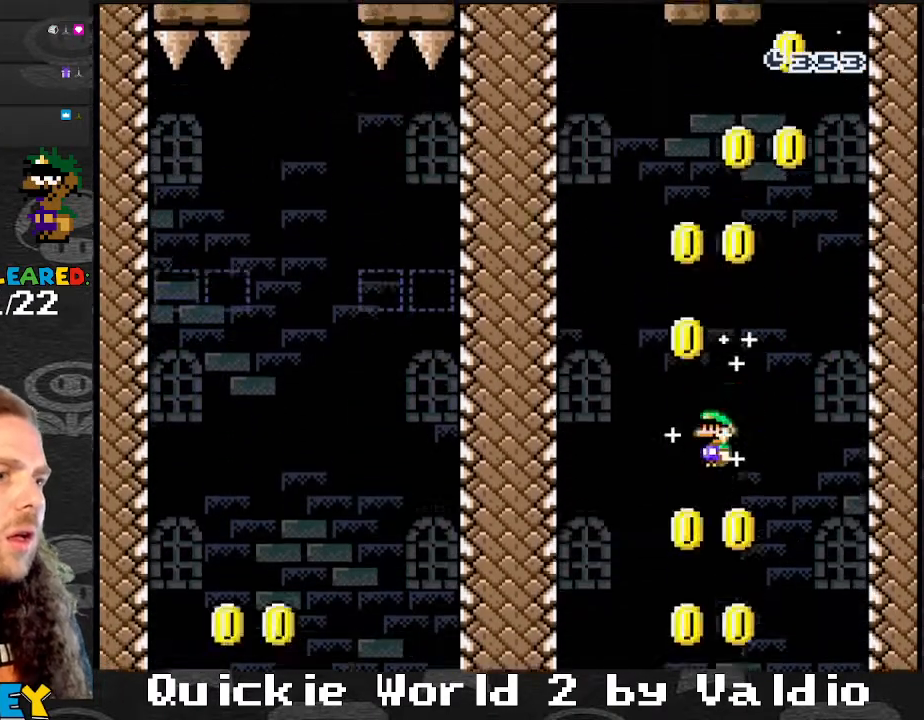
{"buttons": ["B", "Y", "DPAD_RIGHT"], "events": [[134, "DPAD_RIGHT", "up"], [167, "DPAD_LEFT", "down"], [234, "DPAD_LEFT", "up"], [234, "DPAD_RIGHT", "down"], [367, "DPAD_LEFT", "down"], [367, "DPAD_RIGHT", "up"], [467, "DPAD_LEFT", "up"], [501, "DPAD_RIGHT", "down"]]}
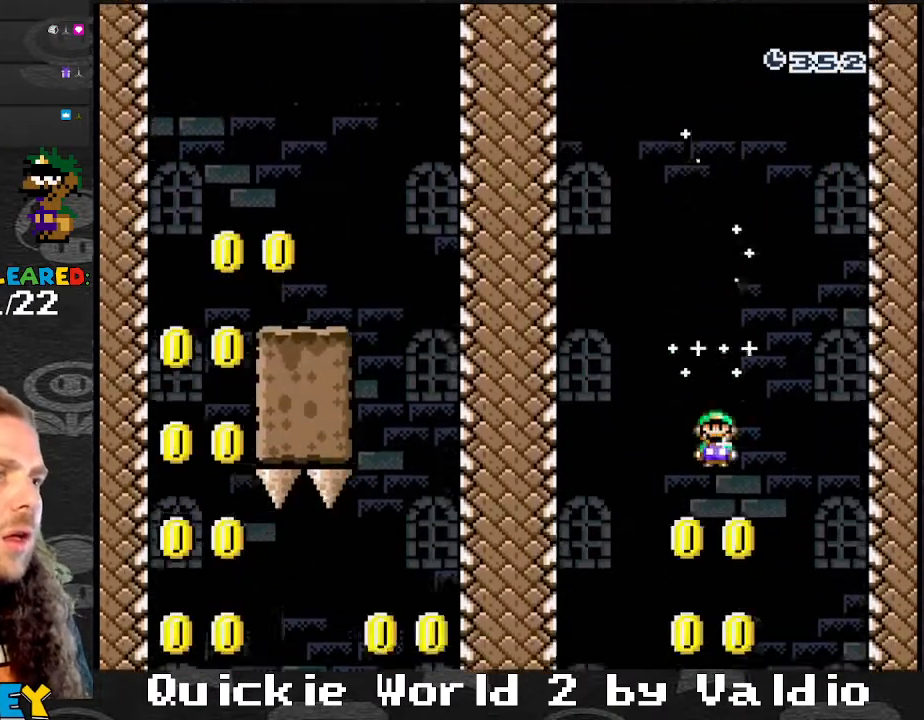
{"buttons": ["A", "B", "X", "Y", "DPAD_RIGHT"], "events": [[100, "DPAD_LEFT", "down"], [100, "DPAD_RIGHT", "up"], [200, "A", "down"], [200, "DPAD_LEFT", "up"], [200, "DPAD_RIGHT", "down"], [233, "X", "down"], [334, "DPAD_LEFT", "down"], [334, "DPAD_RIGHT", "up"], [434, "DPAD_LEFT", "up"], [434, "DPAD_RIGHT", "down"]]}
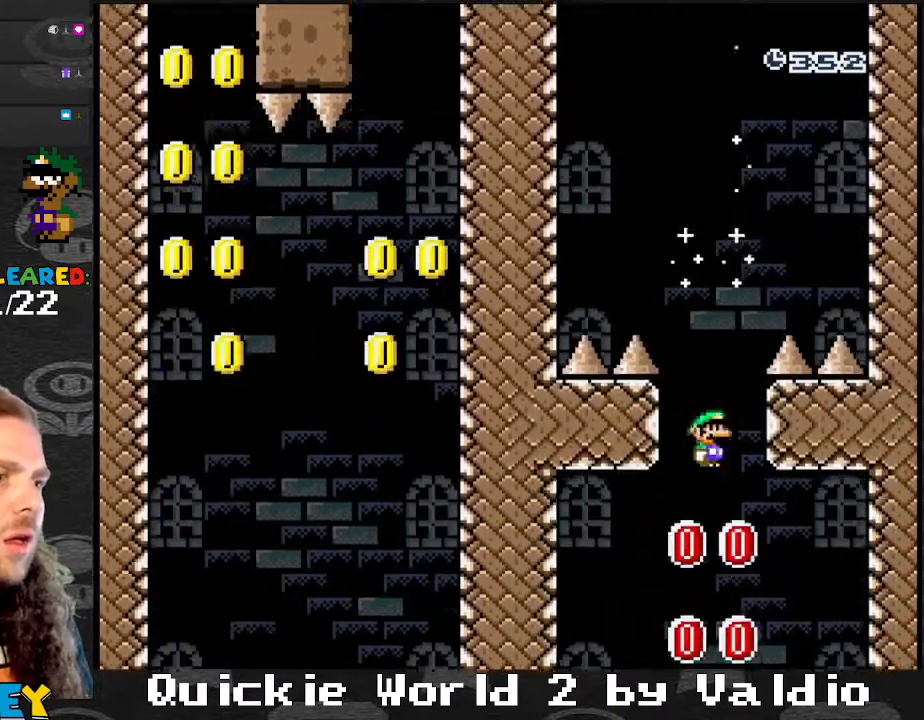
{"buttons": ["B", "Y", "DPAD_LEFT"], "events": [[34, "DPAD_LEFT", "down"], [34, "DPAD_RIGHT", "up"], [100, "DPAD_LEFT", "up"], [100, "DPAD_RIGHT", "down"], [167, "A", "up"], [201, "DPAD_LEFT", "down"], [201, "DPAD_RIGHT", "up"], [201, "X", "up"]]}
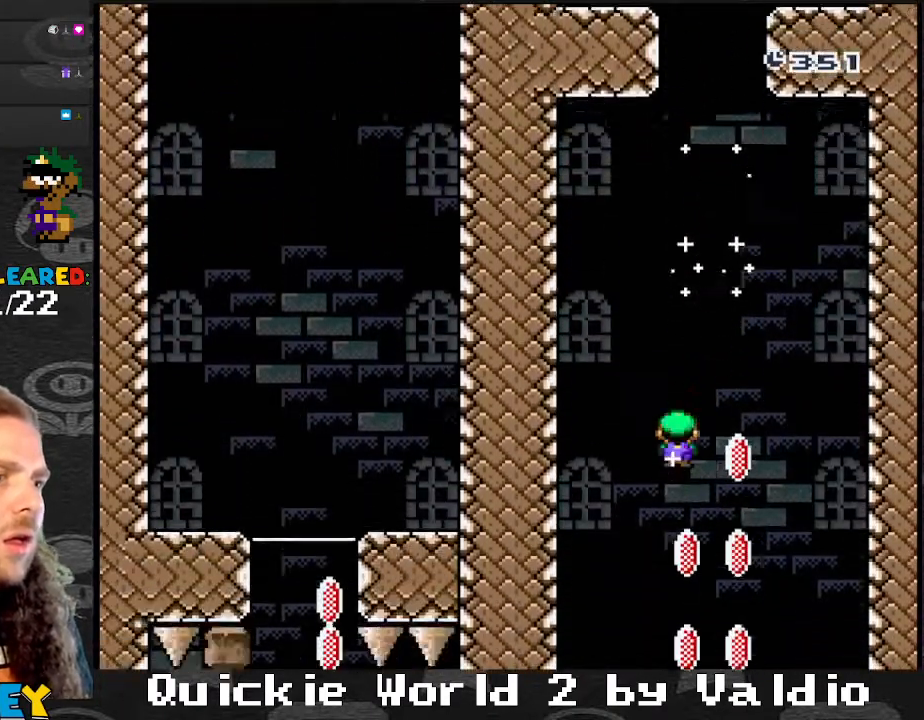
{"buttons": ["A", "B", "X", "Y", "DPAD_RIGHT"], "events": [[133, "DPAD_LEFT", "up"], [133, "DPAD_RIGHT", "down"], [200, "DPAD_RIGHT", "up"], [267, "DPAD_LEFT", "down"], [333, "DPAD_LEFT", "up"], [333, "DPAD_UP", "down"], [367, "DPAD_RIGHT", "down"], [367, "DPAD_UP", "up"], [400, "A", "down"], [400, "X", "down"]]}
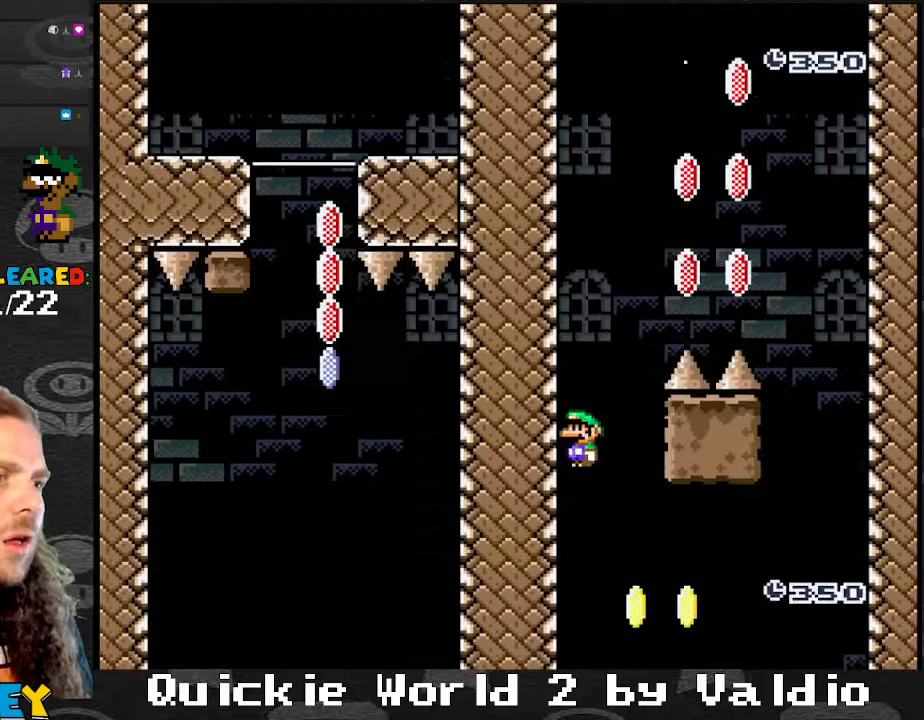
{"buttons": ["A", "B", "X", "Y", "DPAD_LEFT"], "events": [[301, "DPAD_LEFT", "down"], [301, "DPAD_RIGHT", "up"]]}
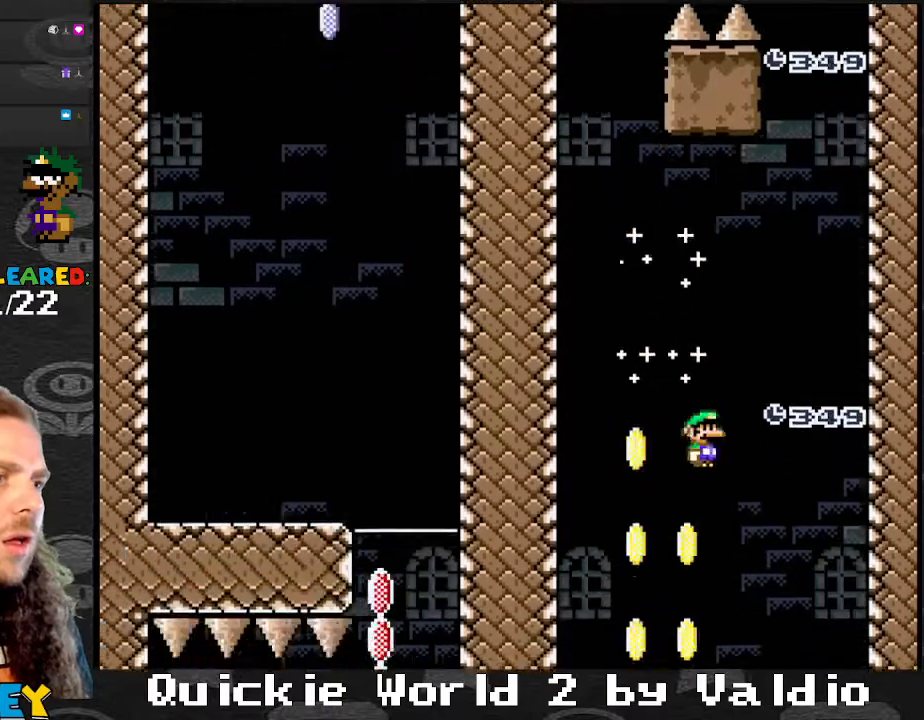
{"buttons": ["A", "B", "X", "Y", "DPAD_LEFT"], "events": [[101, "DPAD_LEFT", "up"], [101, "DPAD_RIGHT", "down"], [234, "DPAD_LEFT", "down"], [234, "DPAD_RIGHT", "up"], [368, "DPAD_LEFT", "up"], [401, "DPAD_RIGHT", "down"], [468, "DPAD_LEFT", "down"], [468, "DPAD_RIGHT", "up"]]}
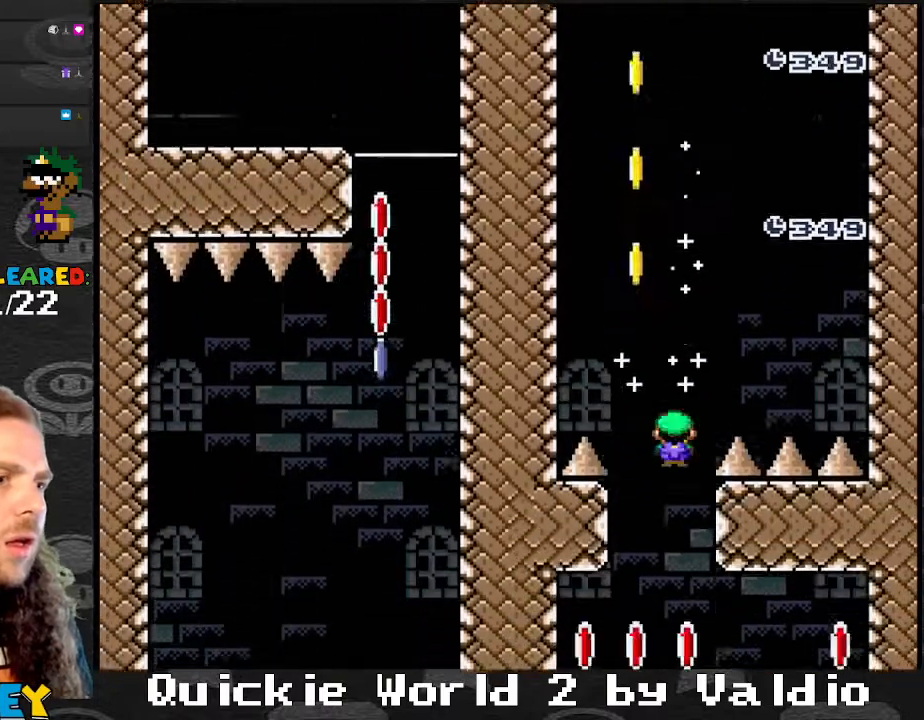
{"buttons": ["B", "X", "Y", "DPAD_RIGHT"], "events": [[67, "DPAD_LEFT", "up"], [67, "DPAD_RIGHT", "down"], [133, "DPAD_RIGHT", "up"], [133, "DPAD_UP", "down"], [167, "DPAD_LEFT", "down"], [167, "DPAD_UP", "up"], [200, "A", "up"], [200, "DPAD_UP", "down"], [234, "DPAD_LEFT", "up"], [234, "DPAD_RIGHT", "down"], [234, "DPAD_UP", "up"]]}
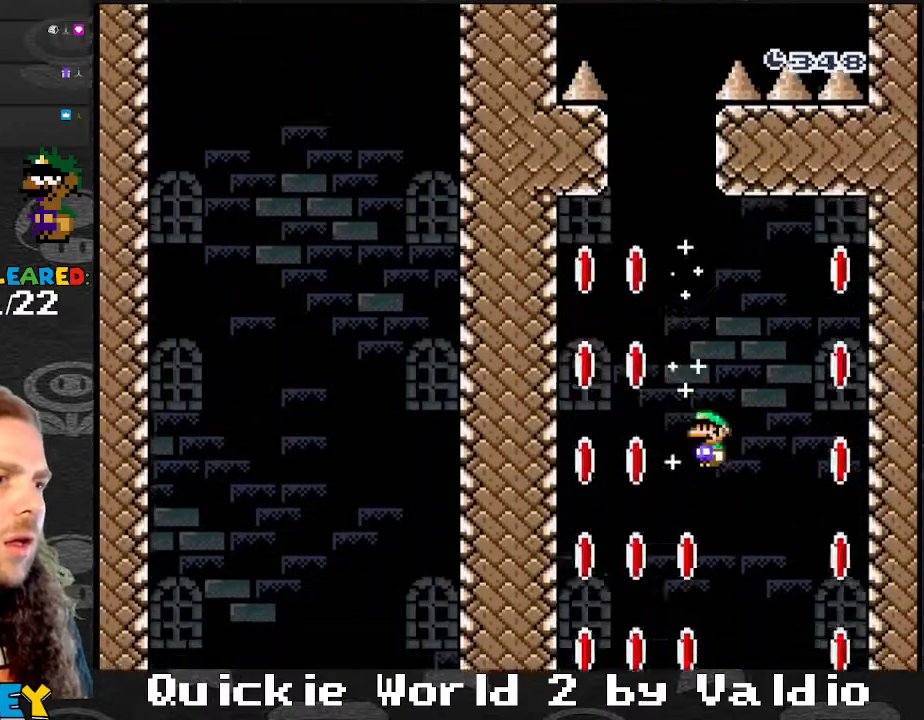
{"buttons": ["B", "Y", "DPAD_RIGHT"], "events": [[34, "DPAD_DOWN", "down"], [34, "X", "up"], [101, "DPAD_DOWN", "up"], [101, "DPAD_LEFT", "down"], [101, "DPAD_RIGHT", "up"], [201, "DPAD_LEFT", "up"], [201, "DPAD_RIGHT", "down"], [367, "DPAD_LEFT", "down"], [367, "DPAD_RIGHT", "up"], [468, "DPAD_LEFT", "up"], [501, "DPAD_RIGHT", "down"]]}
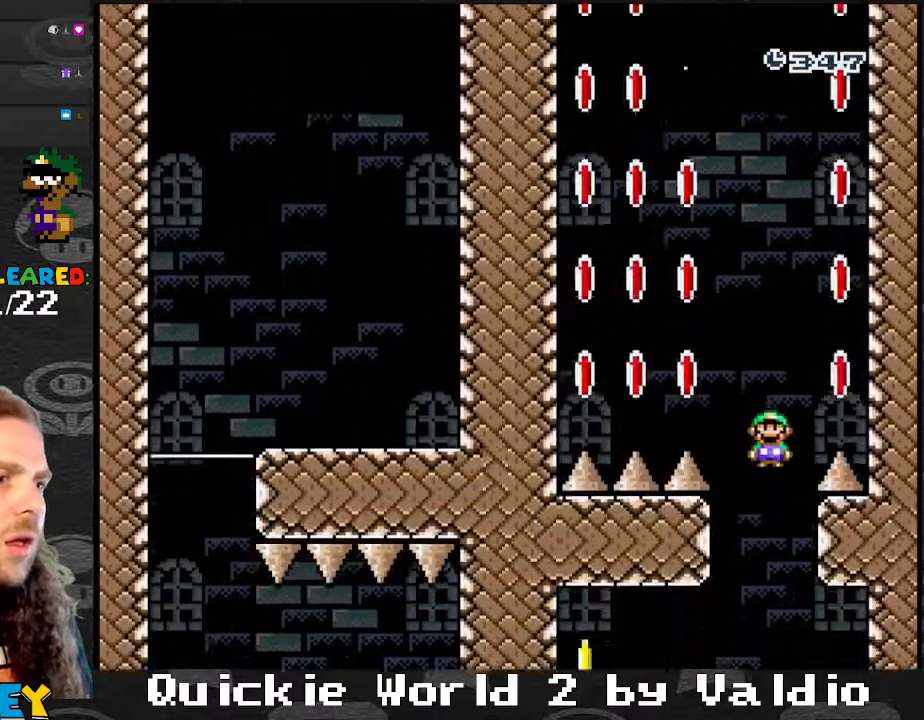
{"buttons": ["B", "Y", "DPAD_LEFT"], "events": [[67, "DPAD_RIGHT", "up"], [100, "DPAD_LEFT", "down"]]}
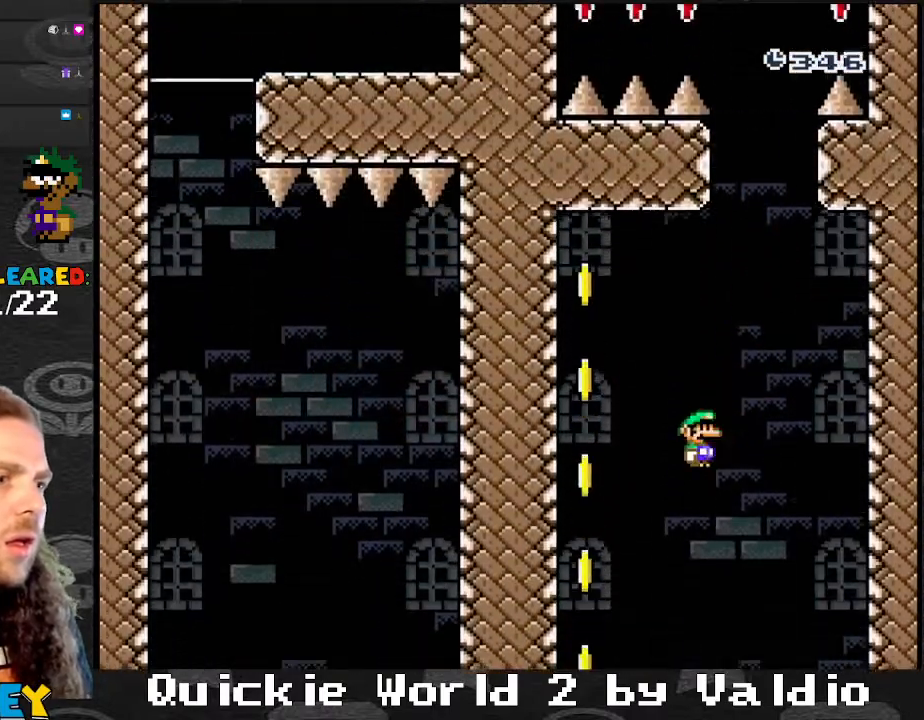
{"buttons": ["B", "Y", "DPAD_RIGHT"], "events": [[334, "DPAD_LEFT", "up"], [468, "DPAD_RIGHT", "down"]]}
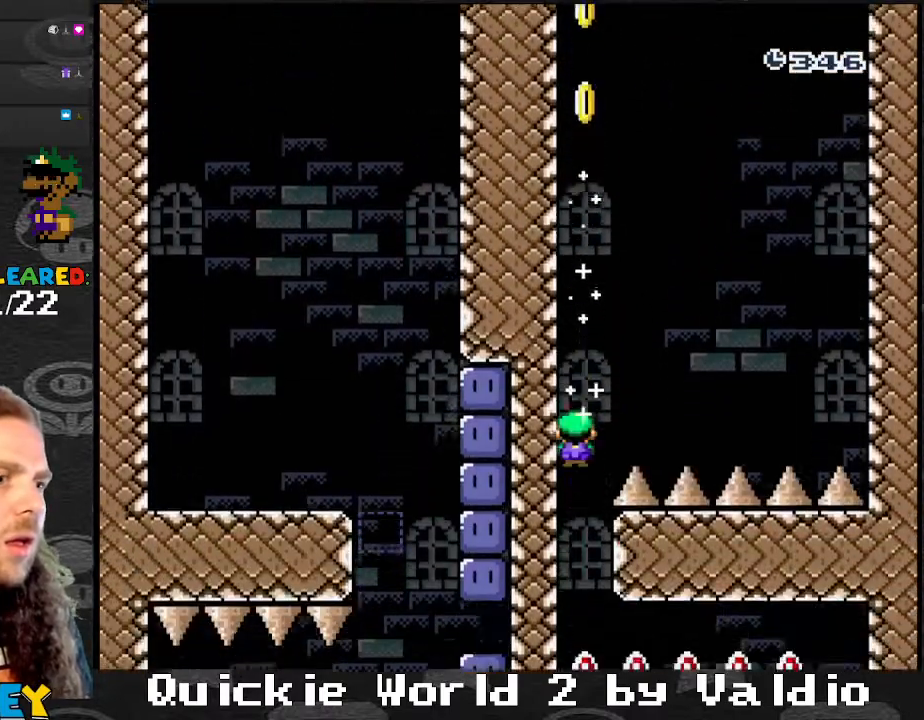
{"buttons": ["B", "Y", "DPAD_RIGHT"], "events": [[33, "DPAD_RIGHT", "up"], [67, "DPAD_LEFT", "down"], [234, "DPAD_LEFT", "up"], [234, "DPAD_RIGHT", "down"]]}
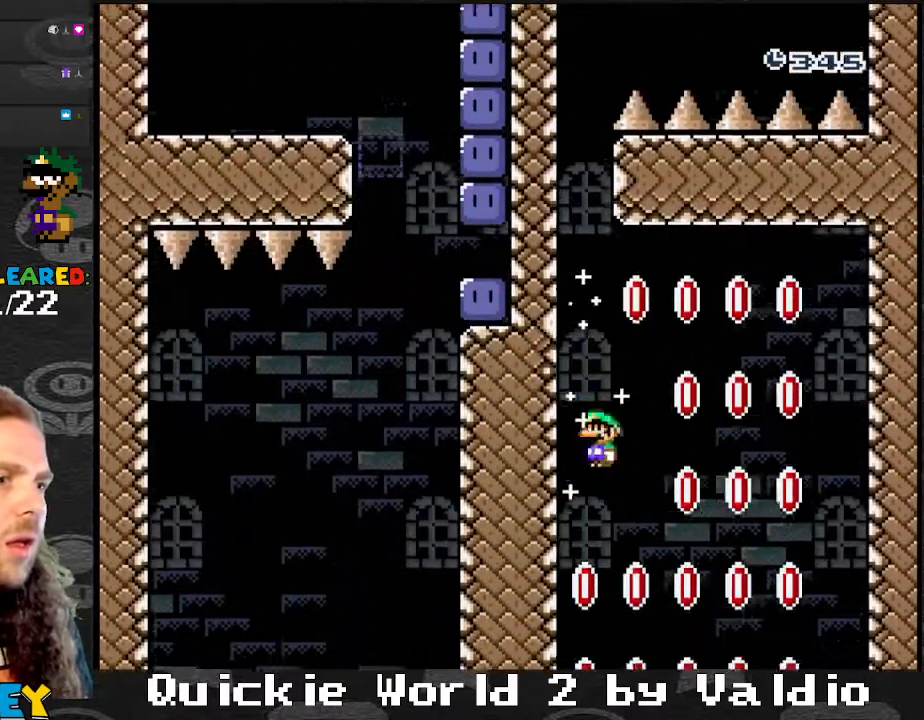
{"buttons": ["B", "Y", "DPAD_RIGHT"], "events": []}
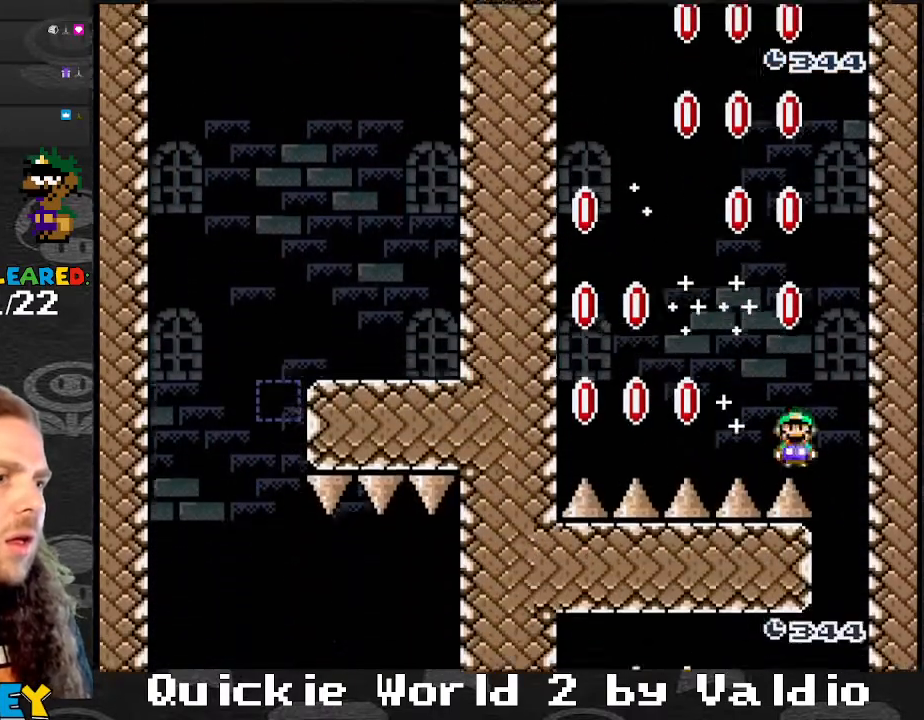
{"buttons": ["A", "X"], "events": [[200, "DPAD_RIGHT", "up"], [234, "DPAD_RIGHT", "down"], [300, "DPAD_RIGHT", "up"], [400, "A", "down"], [400, "X", "down"], [434, "B", "up"], [467, "Y", "up"]]}
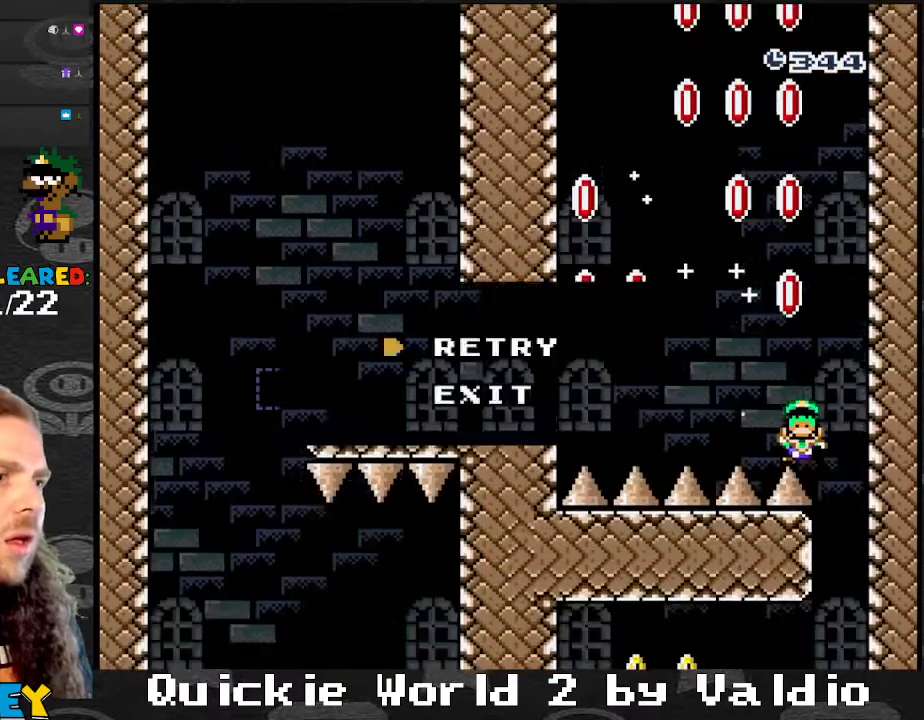
{"buttons": [], "events": [[34, "A", "up"], [34, "Y", "down"], [101, "A", "down"], [101, "X", "up"], [101, "Y", "up"], [134, "X", "down"], [167, "A", "up"], [167, "Y", "down"], [234, "B", "down"], [234, "X", "up"], [234, "Y", "up"], [267, "A", "down"], [267, "B", "up"], [334, "A", "up"]]}
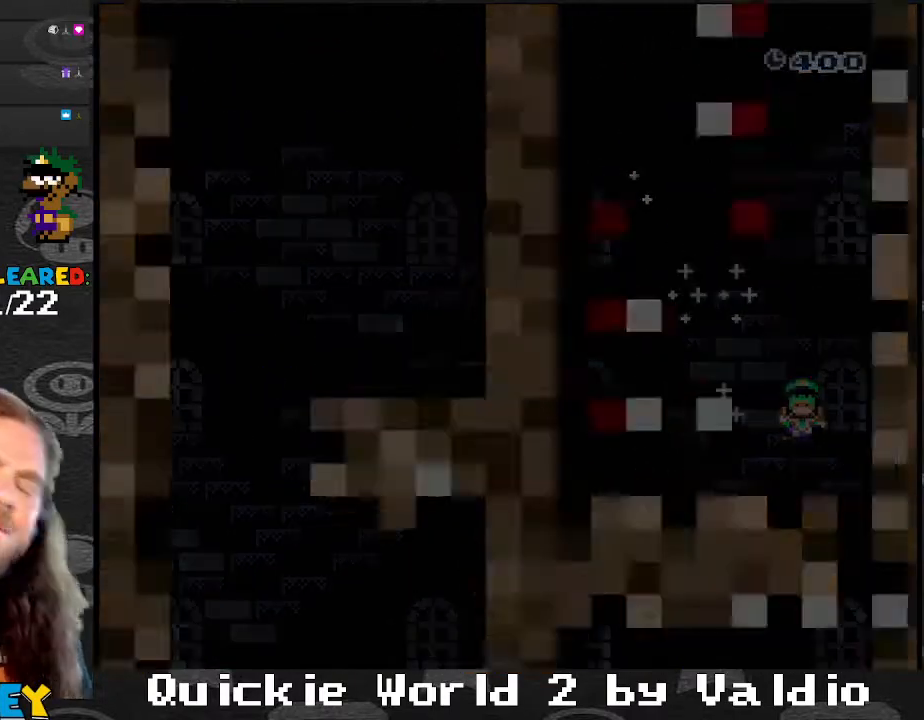
{"buttons": ["Y"], "events": [[67, "B", "down"], [67, "Y", "down"], [500, "B", "up"]]}
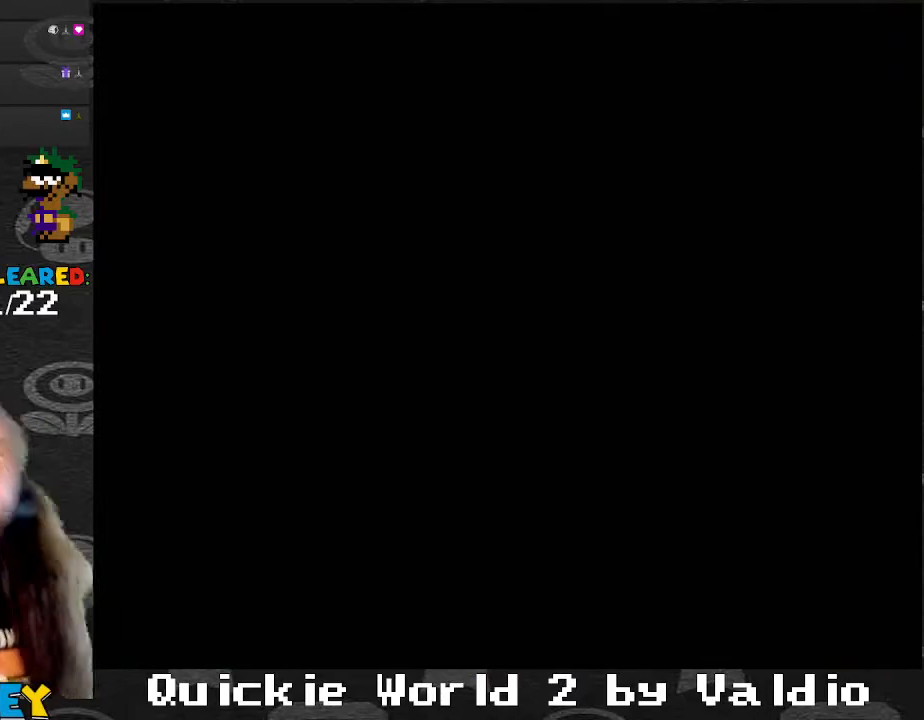
{"buttons": ["Y"], "events": []}
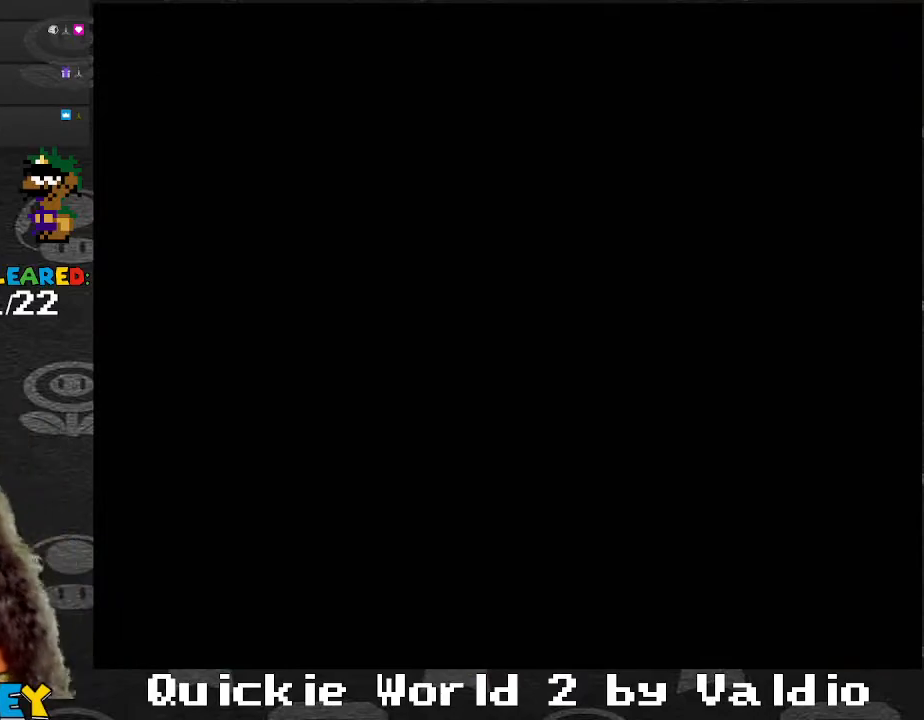
{"buttons": ["Y"], "events": []}